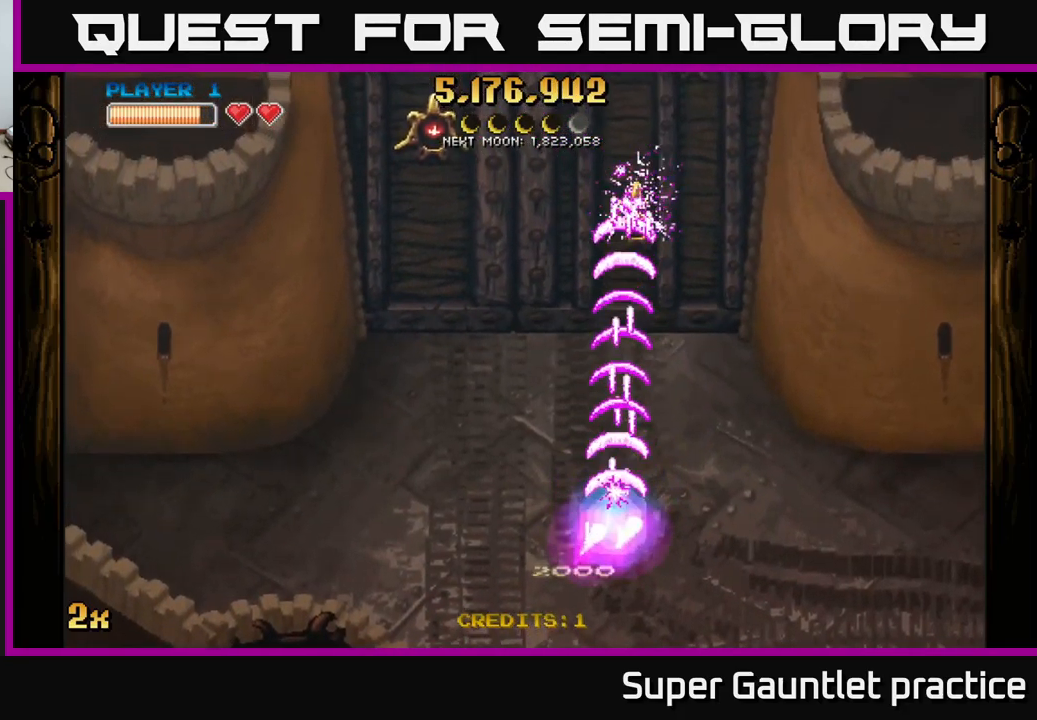
Gameplay with a controller (Xbox layout); each line is a JSON object with the inputs held at the frame after it. "events" lists button and stick changes between this image and that frame as [ms after this image, input, new state], when the widget could be followed in between. Not read: right_stick.
{"buttons": ["A"], "left_stick": "center", "events": [[450, "left_stick", "center"]]}
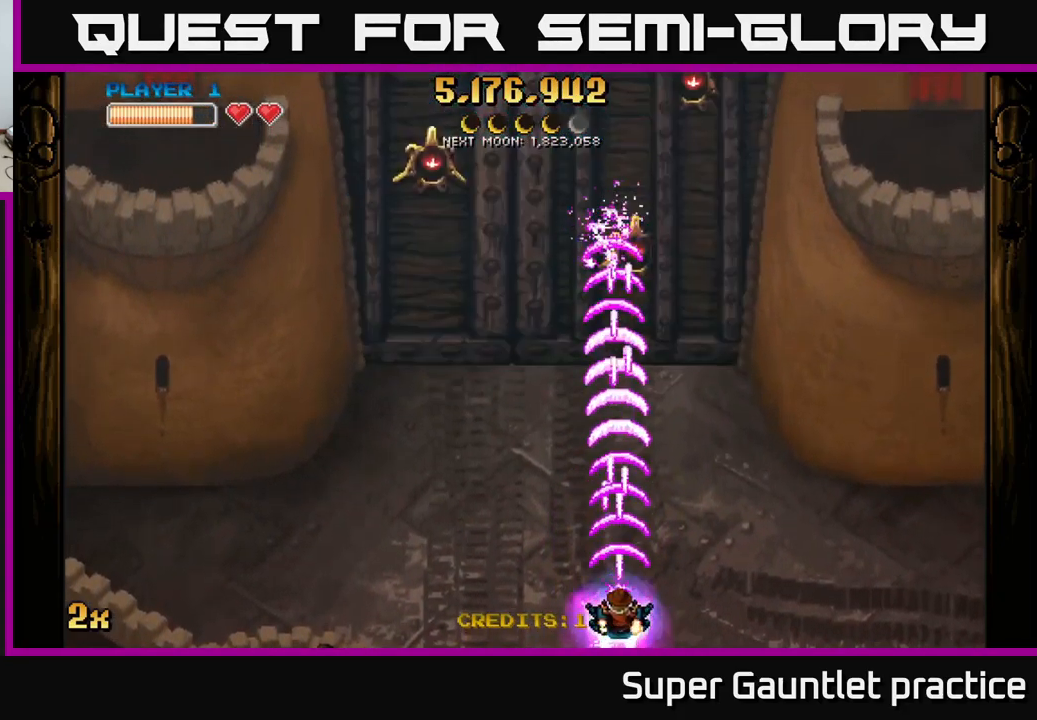
{"buttons": ["A"], "left_stick": "up", "events": [[267, "left_stick", "up"]]}
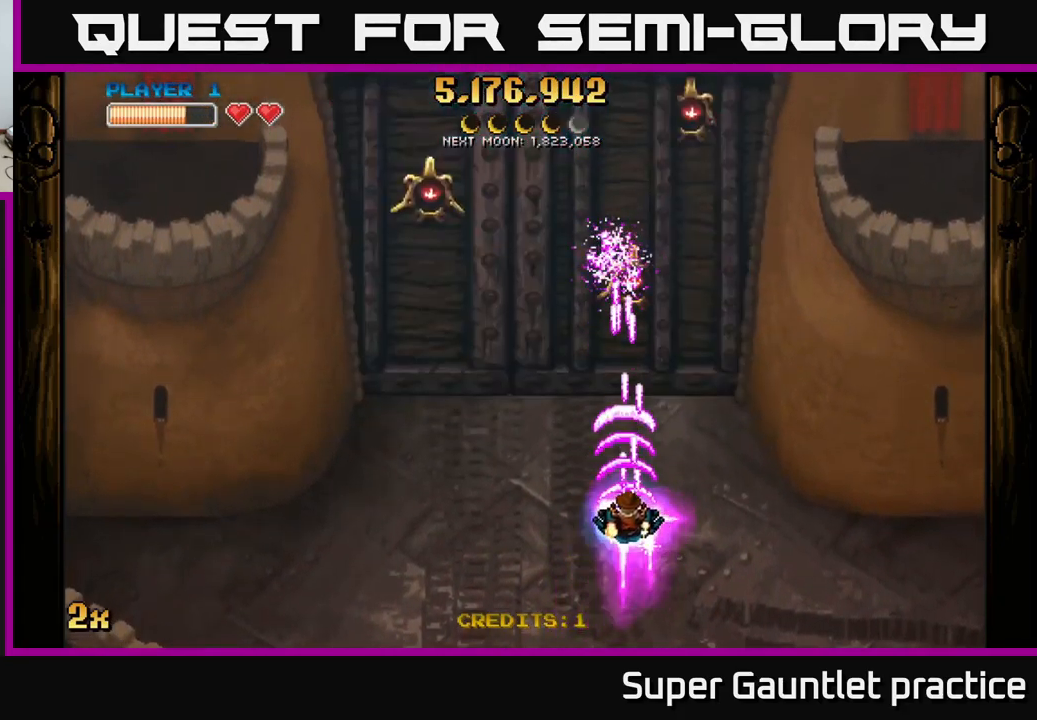
{"buttons": ["A"], "left_stick": "down", "events": [[450, "left_stick", "down"]]}
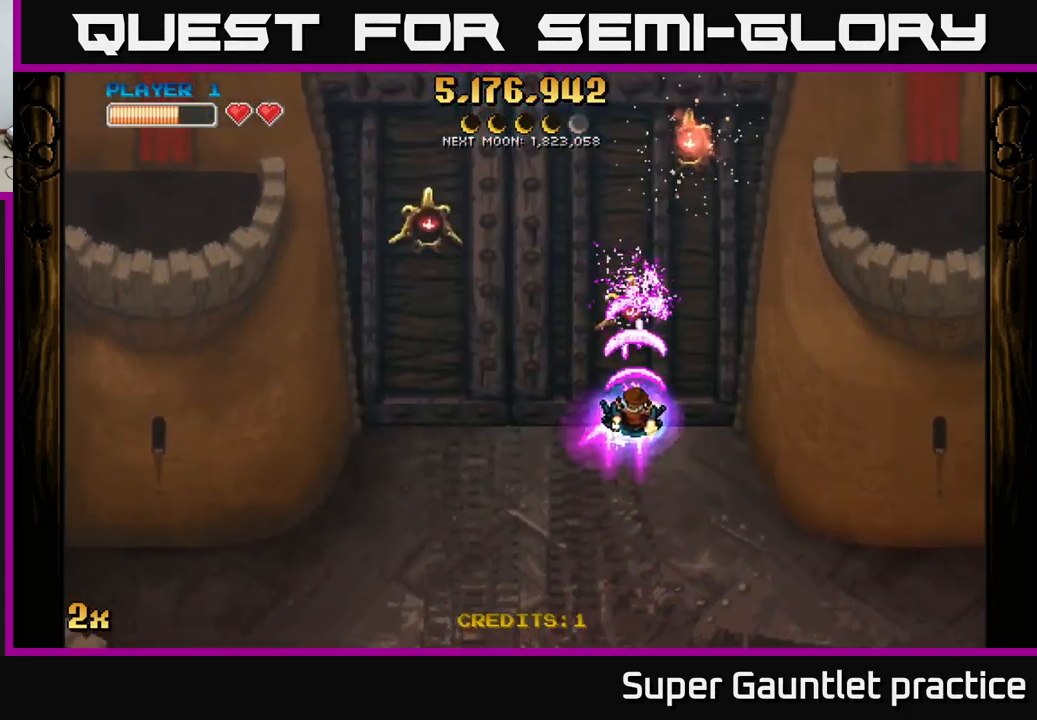
{"buttons": ["A"], "left_stick": "up-right", "events": [[450, "left_stick", "up-right"]]}
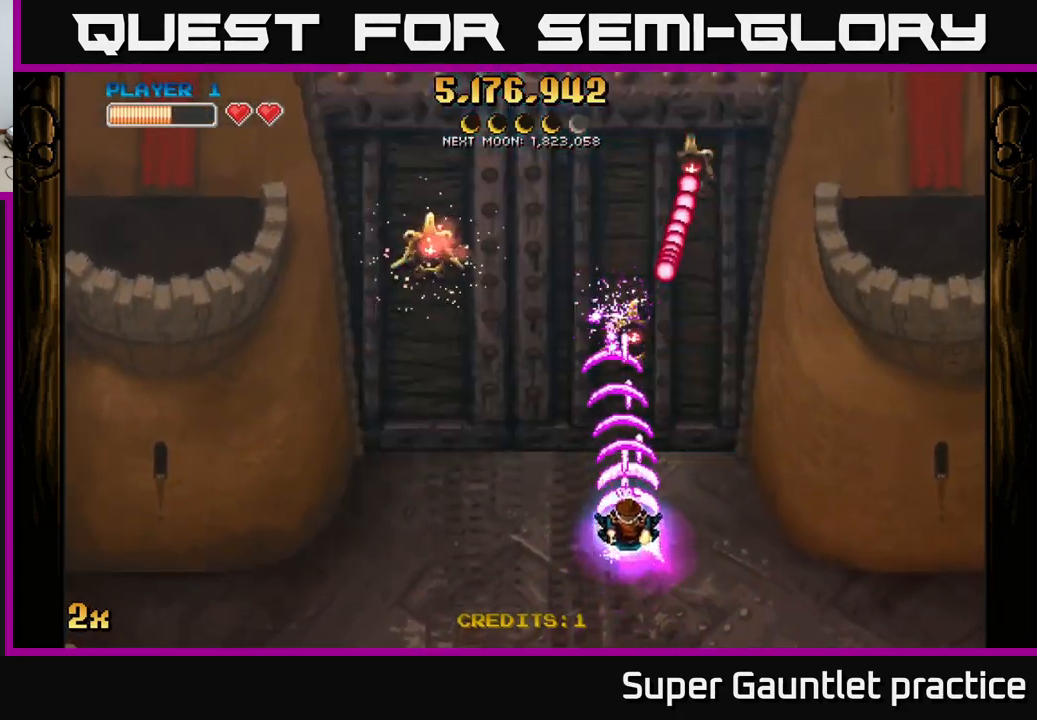
{"buttons": ["A"], "left_stick": "left", "events": [[67, "left_stick", "up-left"], [183, "left_stick", "down-left"], [417, "left_stick", "left"]]}
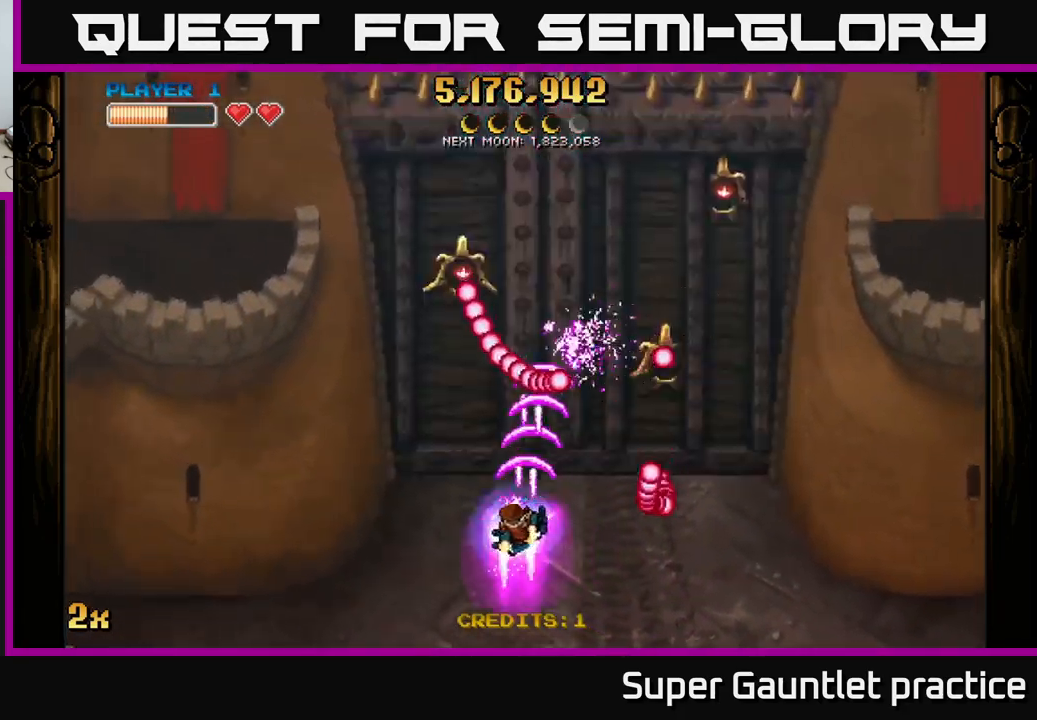
{"buttons": ["A"], "left_stick": "up-left", "events": [[50, "left_stick", "down-left"], [183, "left_stick", "center"], [367, "left_stick", "left"], [483, "left_stick", "up-left"]]}
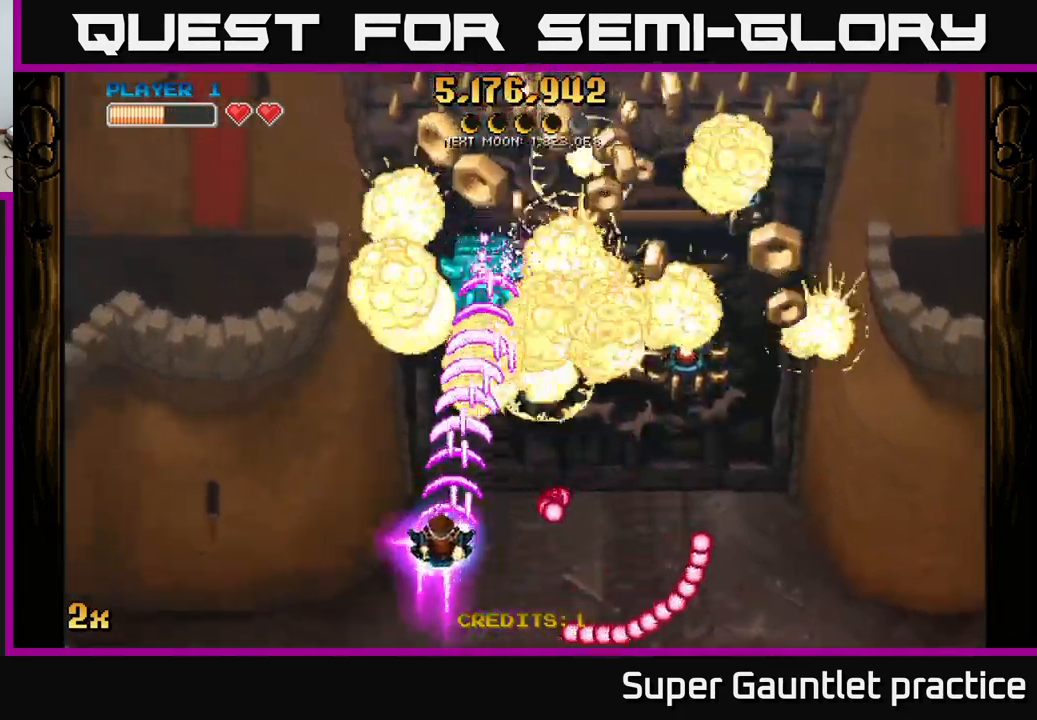
{"buttons": ["A"], "left_stick": "right", "events": [[167, "left_stick", "up-right"], [333, "left_stick", "down-right"], [483, "left_stick", "right"]]}
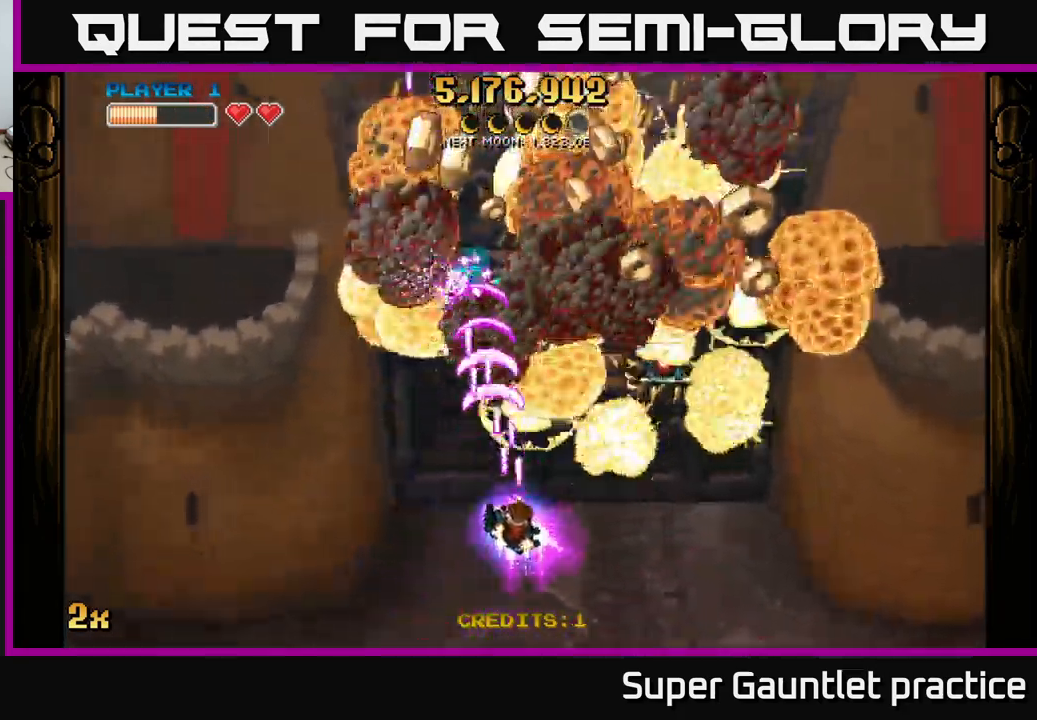
{"buttons": ["A"], "left_stick": "up-right", "events": [[166, "left_stick", "up-right"]]}
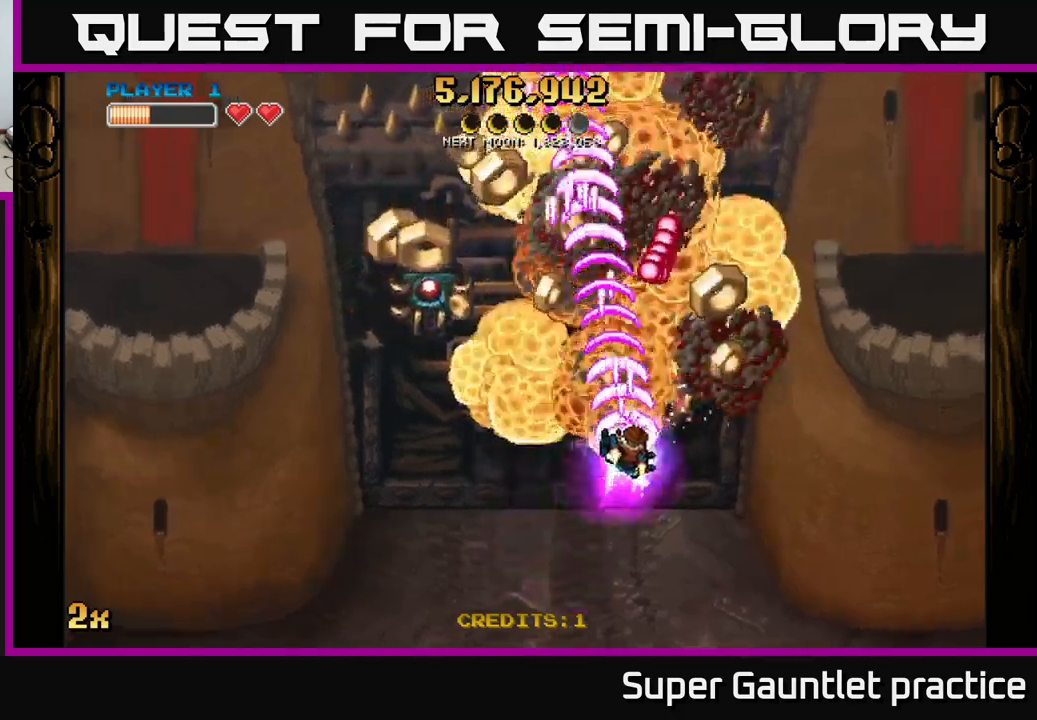
{"buttons": ["A"], "left_stick": "right", "events": [[217, "left_stick", "down-left"], [333, "left_stick", "down-right"], [383, "left_stick", "right"]]}
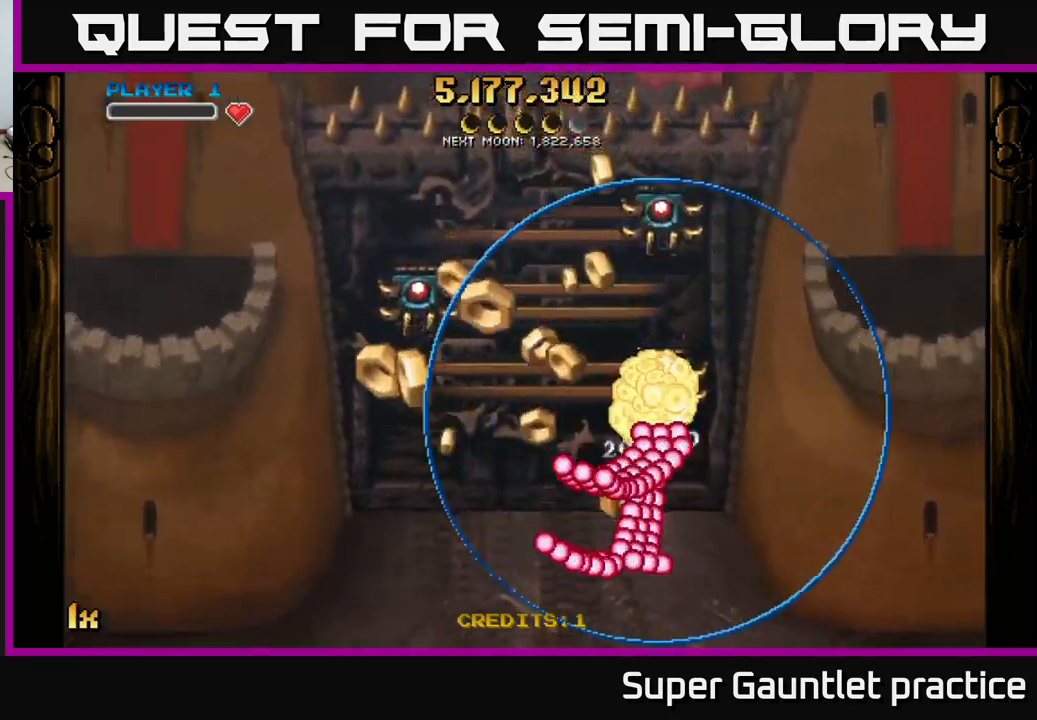
{"buttons": ["A"], "left_stick": "down", "events": [[150, "A", "up"], [183, "left_stick", "center"], [300, "left_stick", "down"], [317, "A", "down"]]}
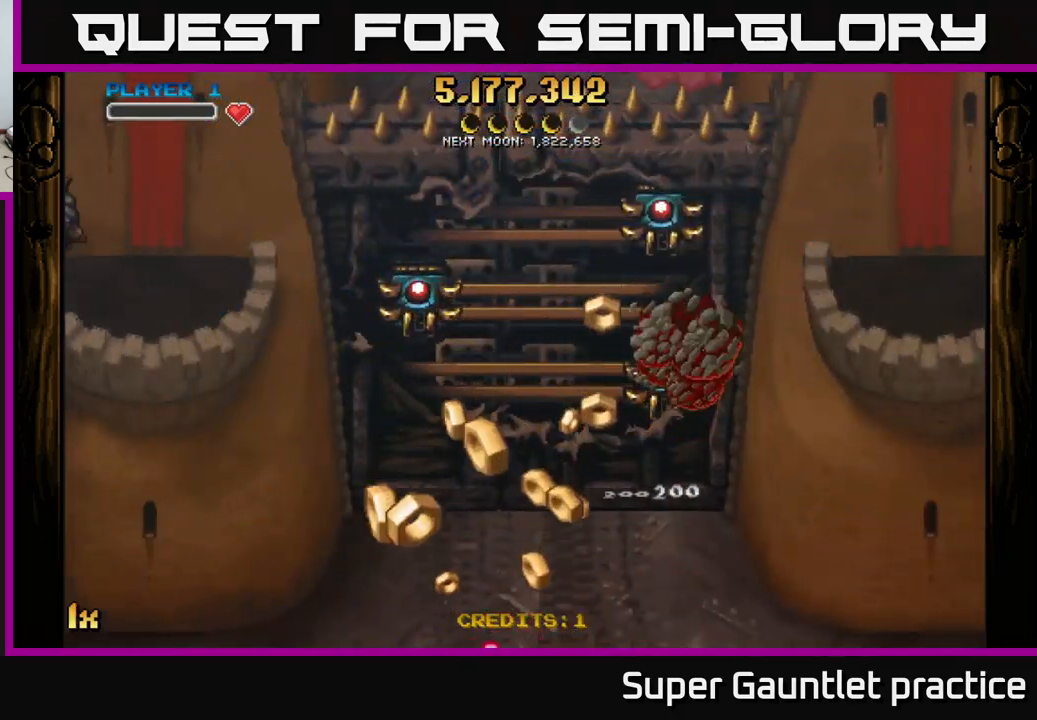
{"buttons": ["A"], "left_stick": "down-left", "events": [[267, "left_stick", "down-left"]]}
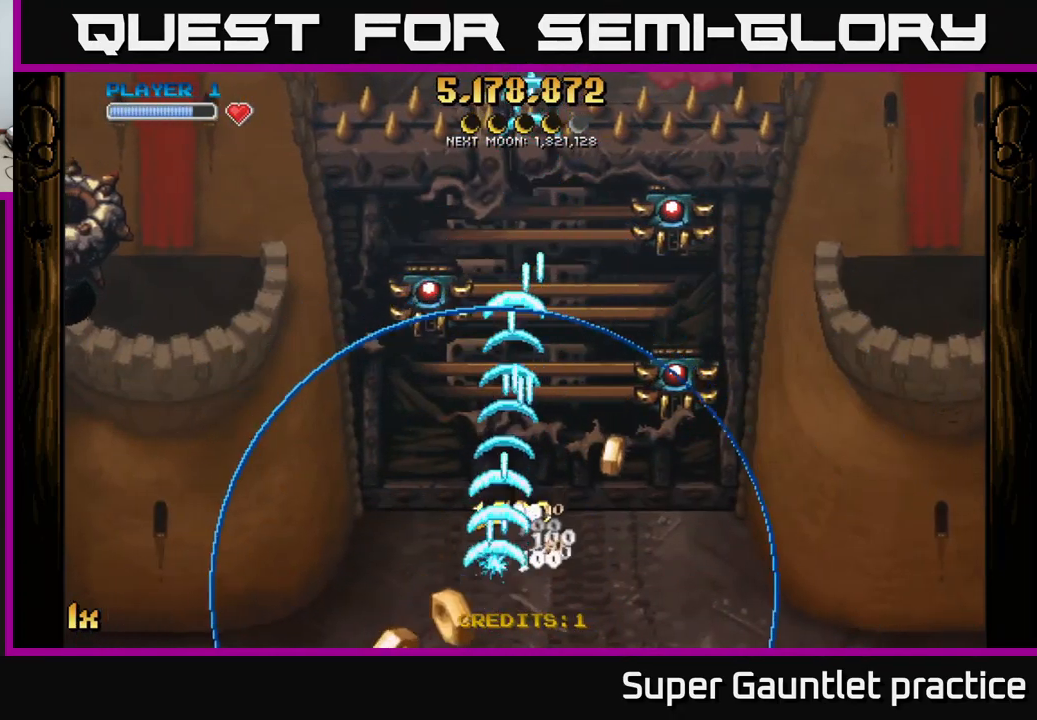
{"buttons": ["A"], "left_stick": "up", "events": [[167, "left_stick", "right"], [483, "left_stick", "up"]]}
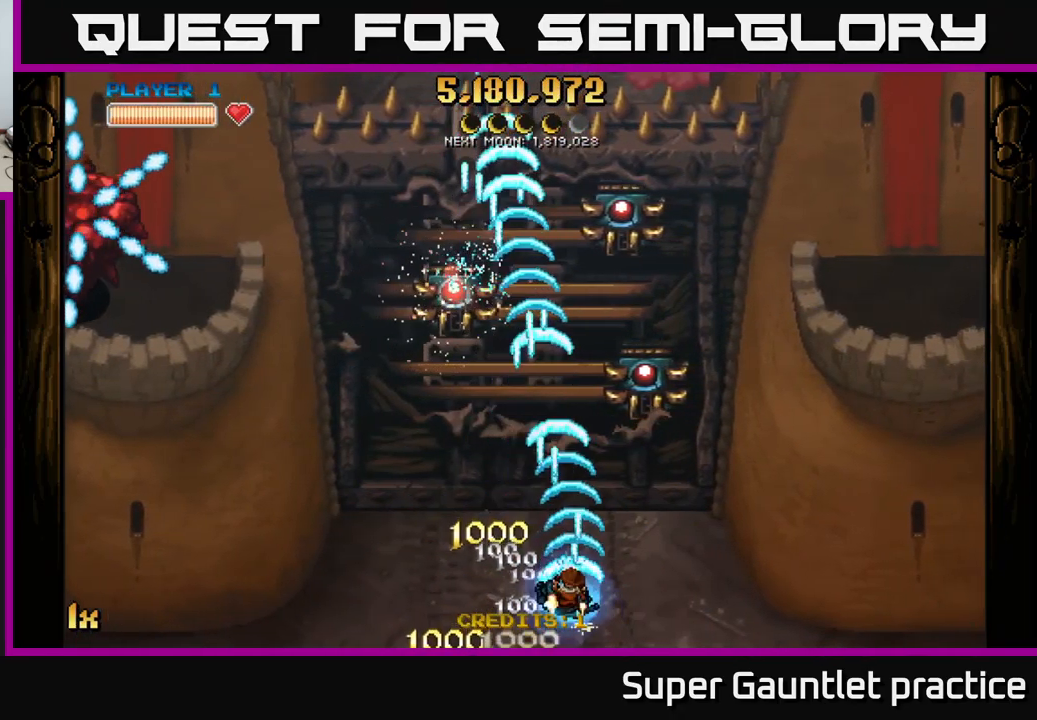
{"buttons": ["A"], "left_stick": "up-left", "events": [[17, "left_stick", "up-left"], [150, "L1", "down"], [283, "L1", "up"], [333, "left_stick", "up-right"], [467, "left_stick", "up-left"]]}
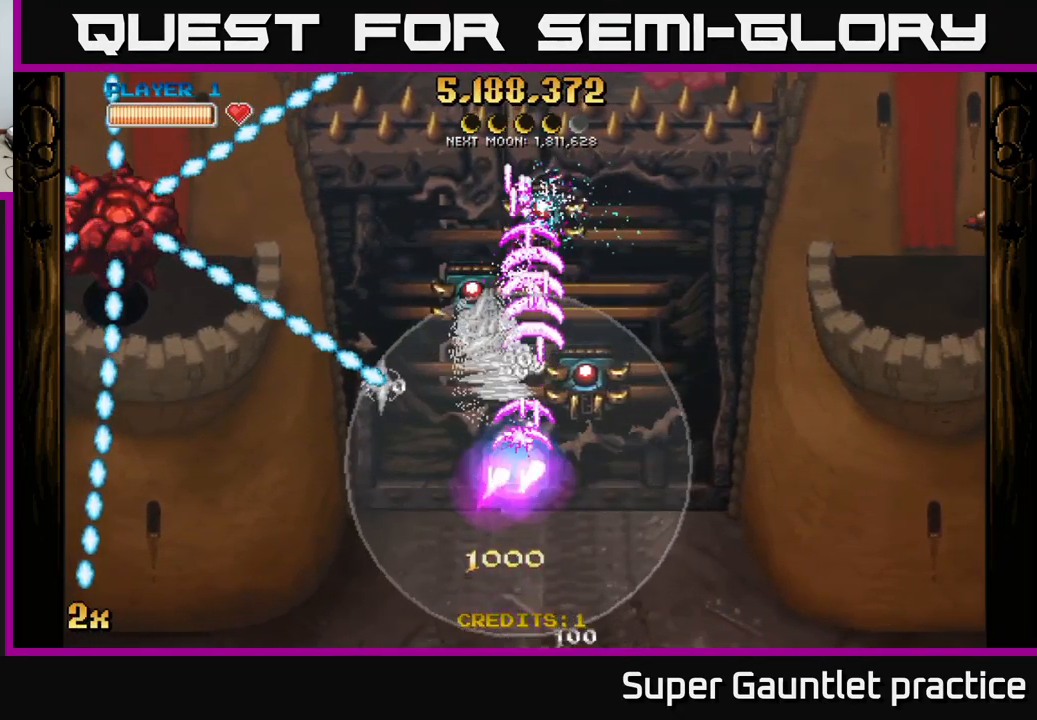
{"buttons": ["A", "X"], "left_stick": "up-left", "events": [[167, "left_stick", "left"], [383, "left_stick", "up-left"], [483, "X", "down"]]}
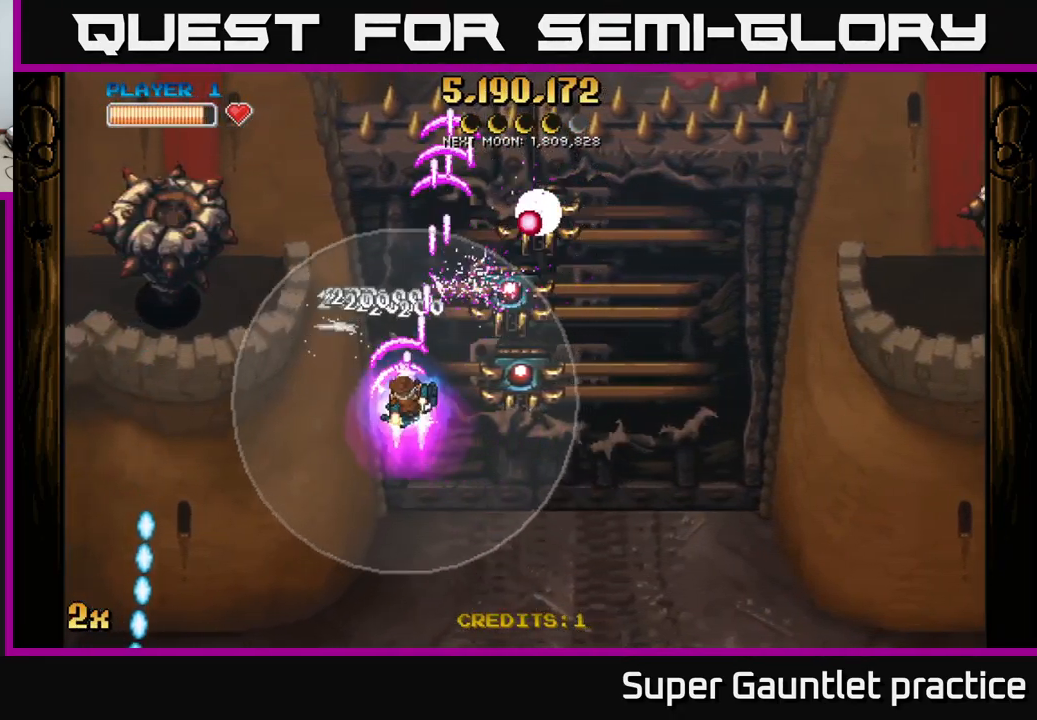
{"buttons": ["A"], "left_stick": "down-left", "events": [[67, "X", "up"], [167, "left_stick", "right"], [217, "left_stick", "down-right"], [450, "left_stick", "down-left"]]}
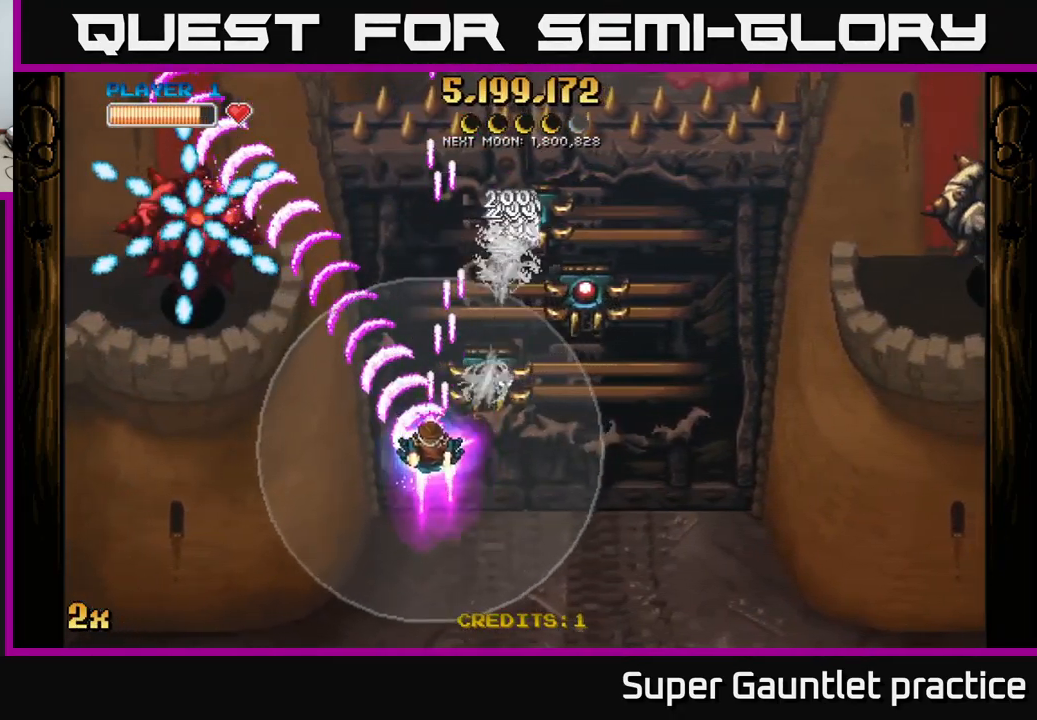
{"buttons": ["A"], "left_stick": "up-left", "events": [[50, "left_stick", "left"], [150, "left_stick", "up-left"]]}
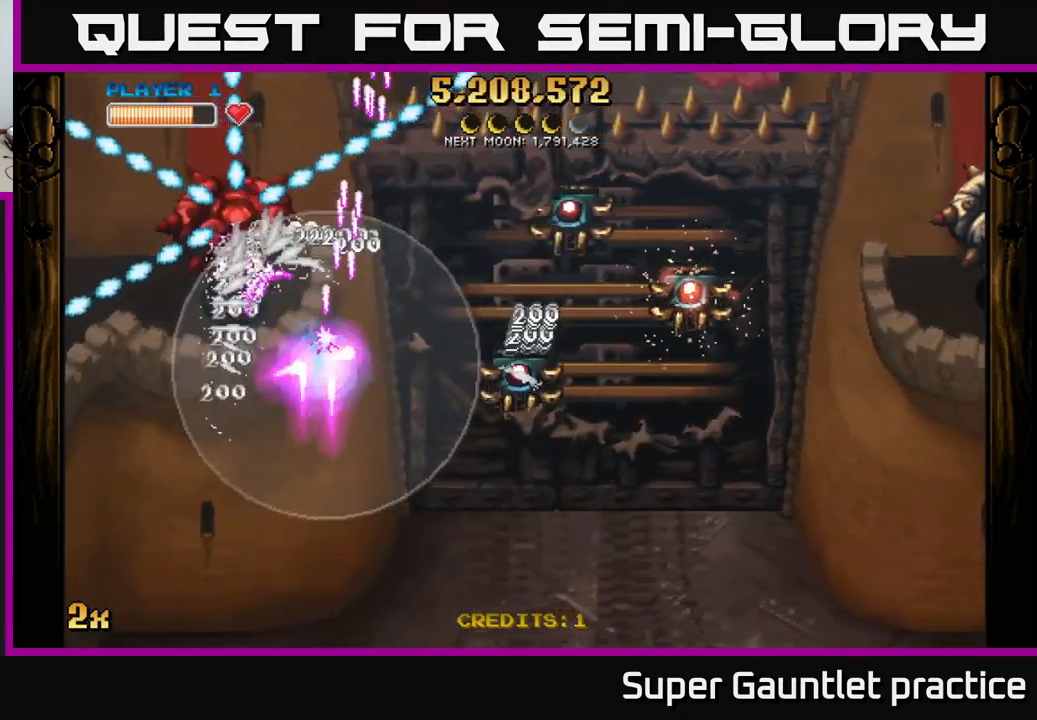
{"buttons": ["A"], "left_stick": "up-left", "events": [[350, "left_stick", "down-left"], [483, "left_stick", "up-left"]]}
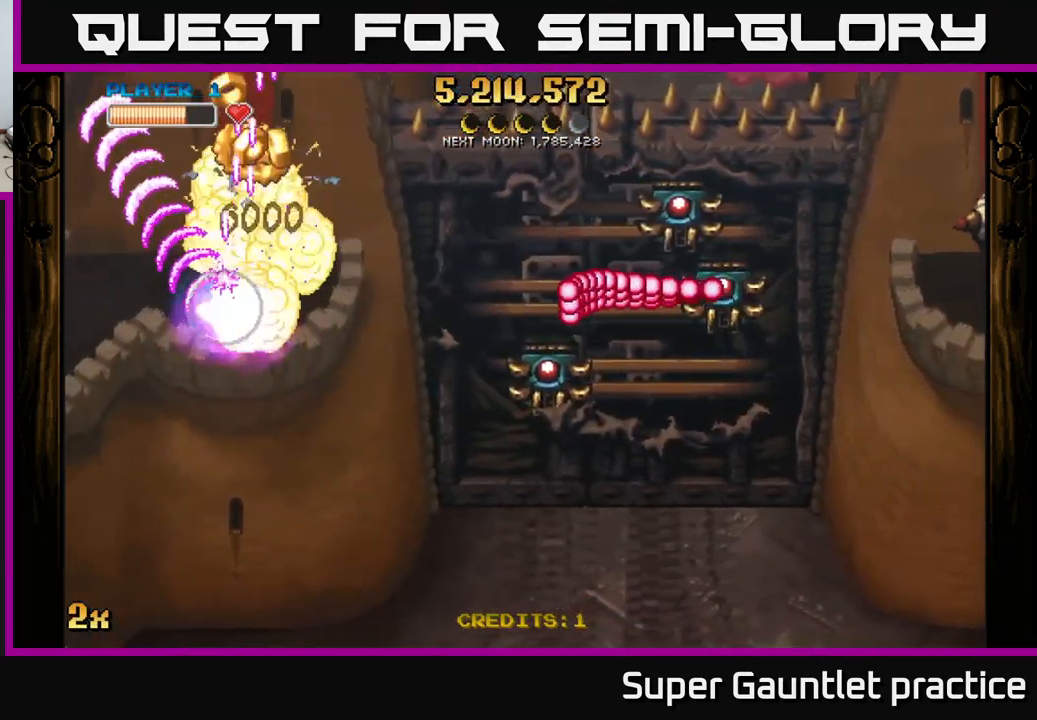
{"buttons": ["A"], "left_stick": "up-left", "events": [[33, "left_stick", "right"], [67, "X", "down"], [234, "X", "up"], [317, "left_stick", "up-left"]]}
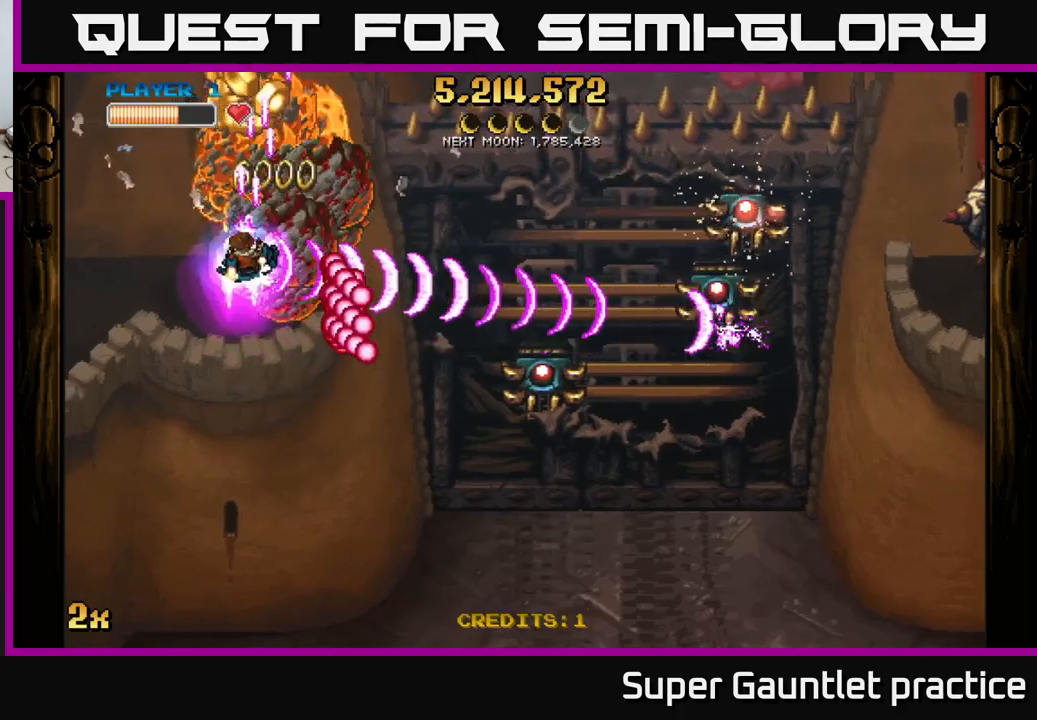
{"buttons": ["A"], "left_stick": "down", "events": [[350, "left_stick", "up-right"], [400, "left_stick", "down"]]}
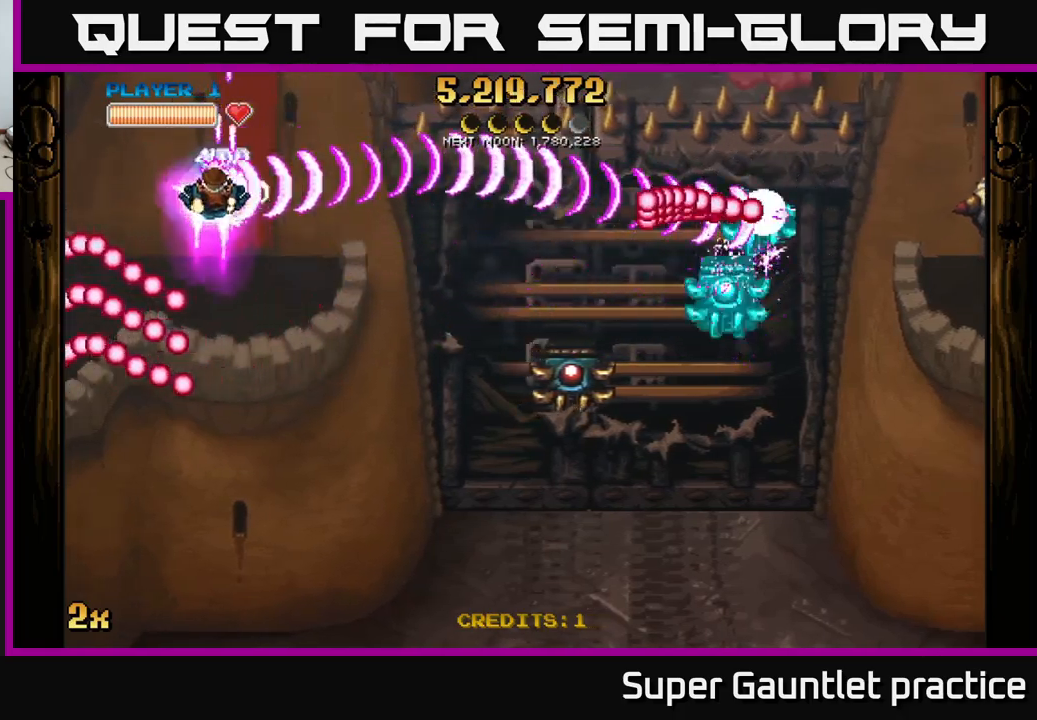
{"buttons": ["A"], "left_stick": "down-right", "events": [[234, "left_stick", "down-right"]]}
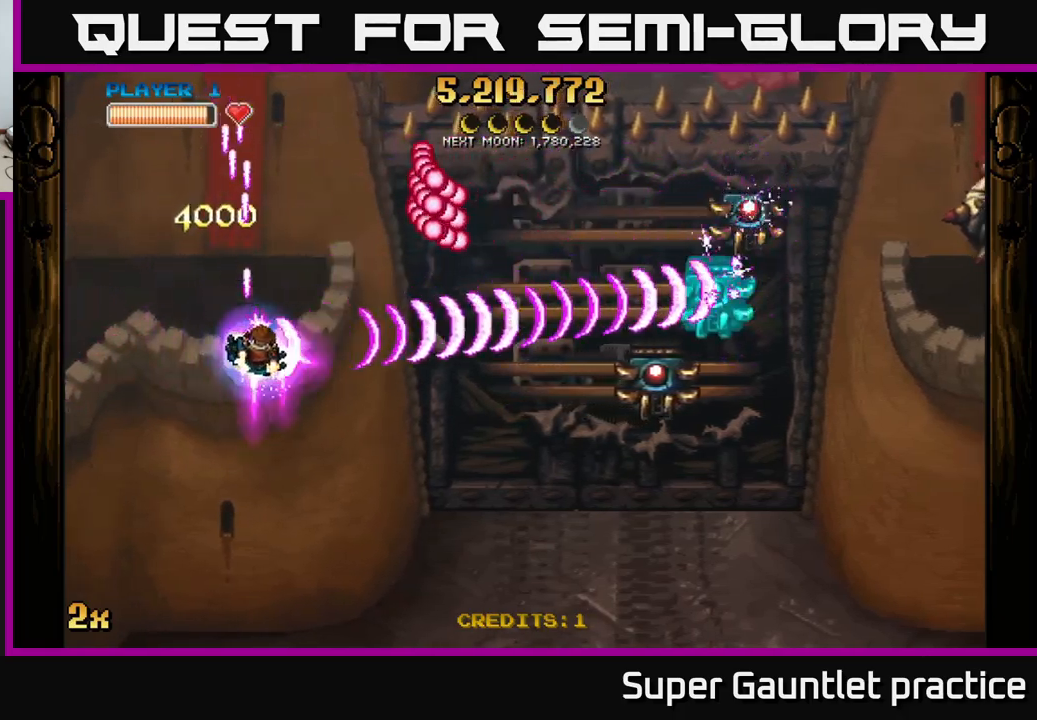
{"buttons": ["A"], "left_stick": "right", "events": [[234, "left_stick", "right"]]}
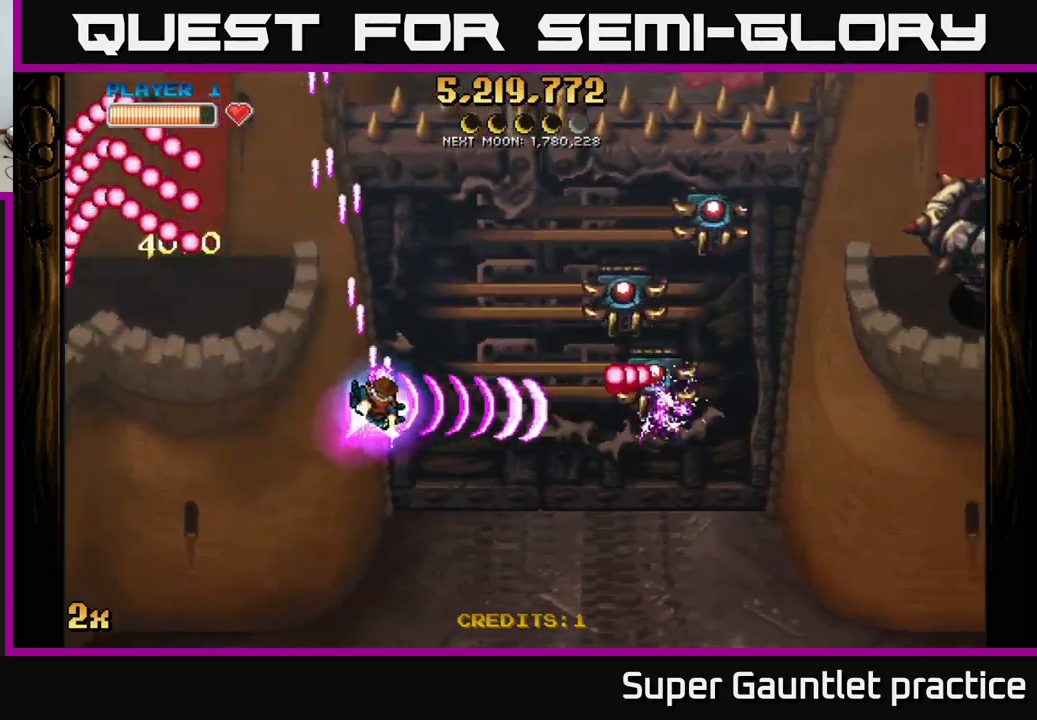
{"buttons": ["A"], "left_stick": "down-right", "events": [[150, "left_stick", "down-right"]]}
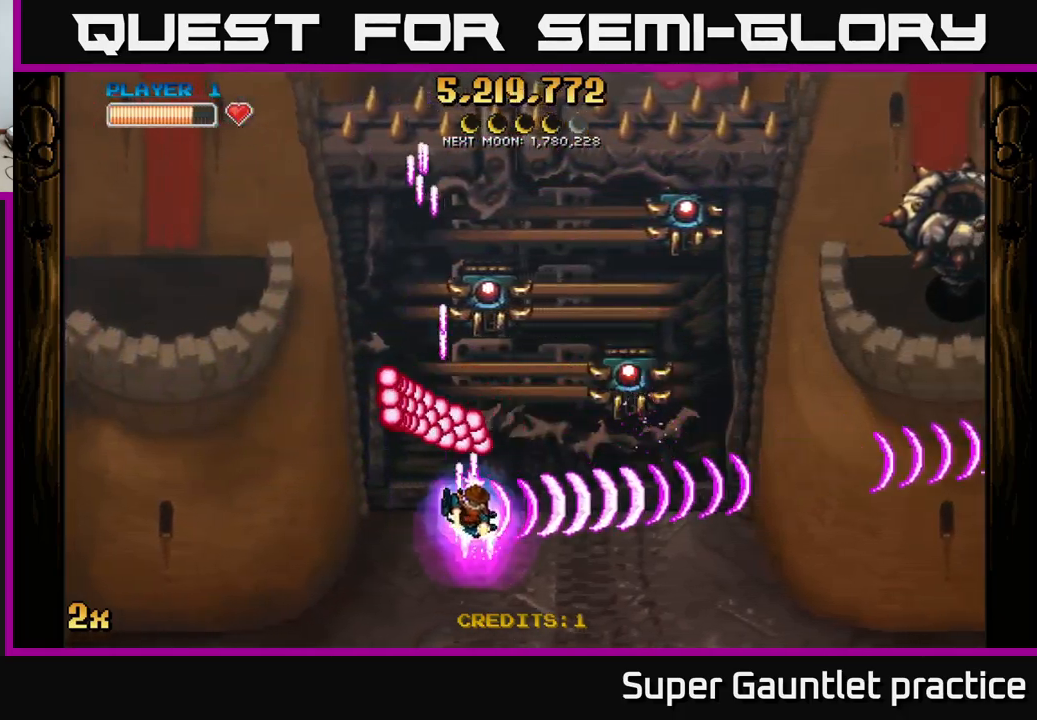
{"buttons": ["A"], "left_stick": "down-right", "events": [[17, "left_stick", "right"], [117, "X", "down"], [134, "left_stick", "up-right"], [250, "X", "up"], [317, "left_stick", "right"], [450, "left_stick", "down-right"]]}
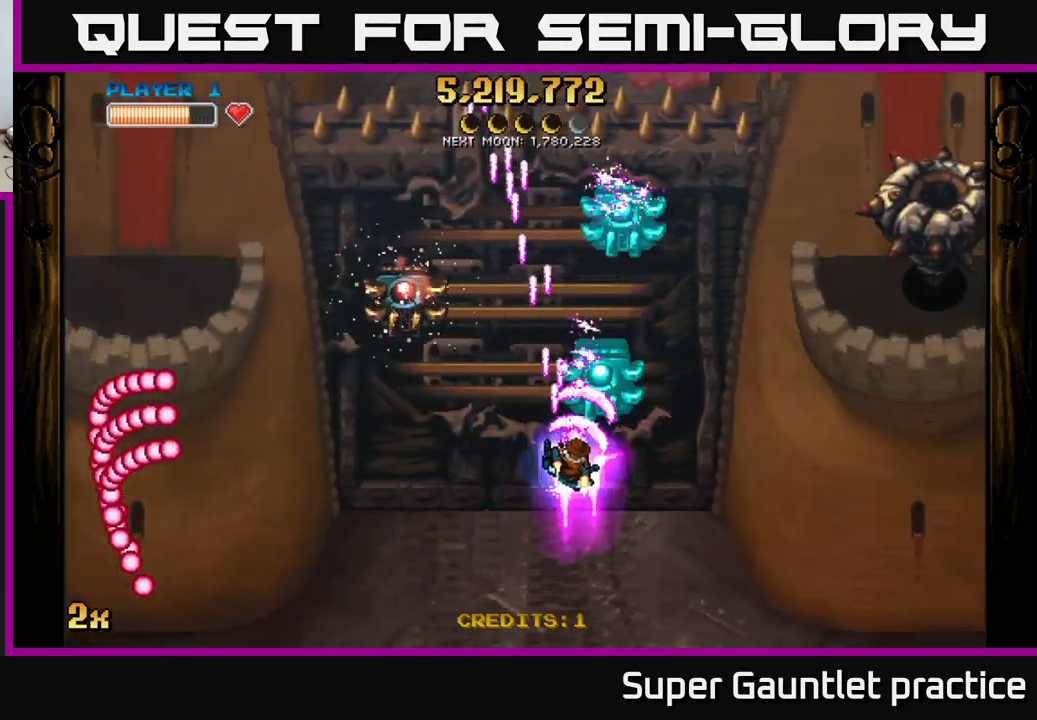
{"buttons": ["A"], "left_stick": "down-right", "events": [[267, "left_stick", "right"], [434, "left_stick", "down-left"], [500, "left_stick", "down-right"]]}
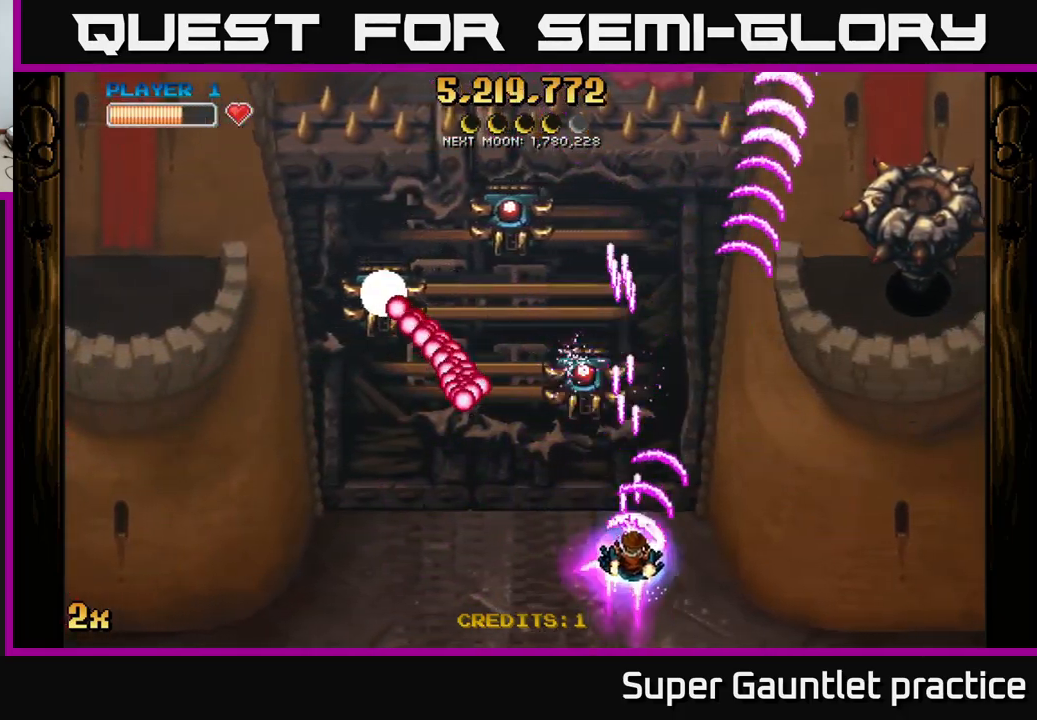
{"buttons": ["A"], "left_stick": "up", "events": [[50, "left_stick", "right"], [367, "left_stick", "up-right"], [467, "left_stick", "up"]]}
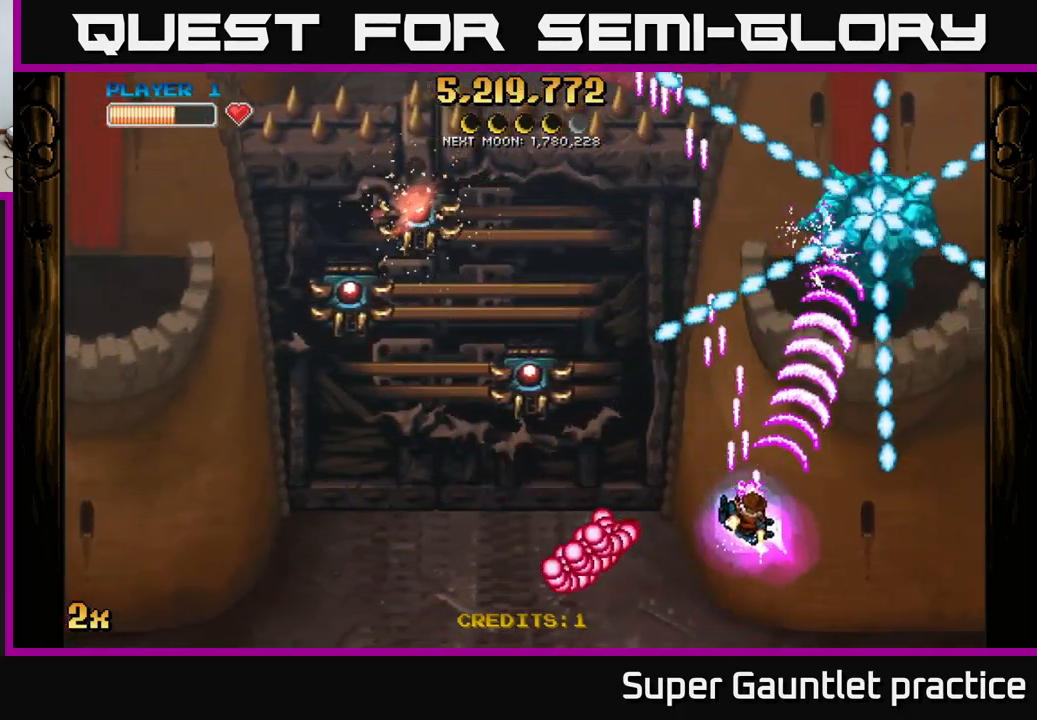
{"buttons": ["A"], "left_stick": "up-right", "events": [[350, "left_stick", "up-right"]]}
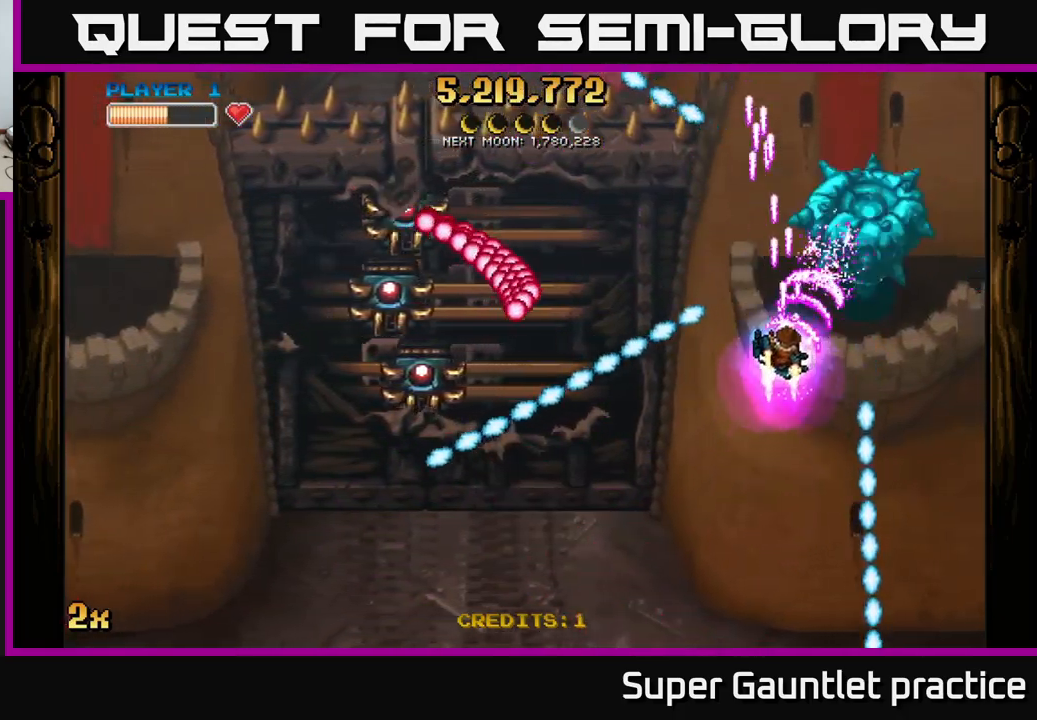
{"buttons": ["A"], "left_stick": "right", "events": [[300, "left_stick", "left"], [317, "X", "down"], [400, "X", "up"], [417, "left_stick", "right"]]}
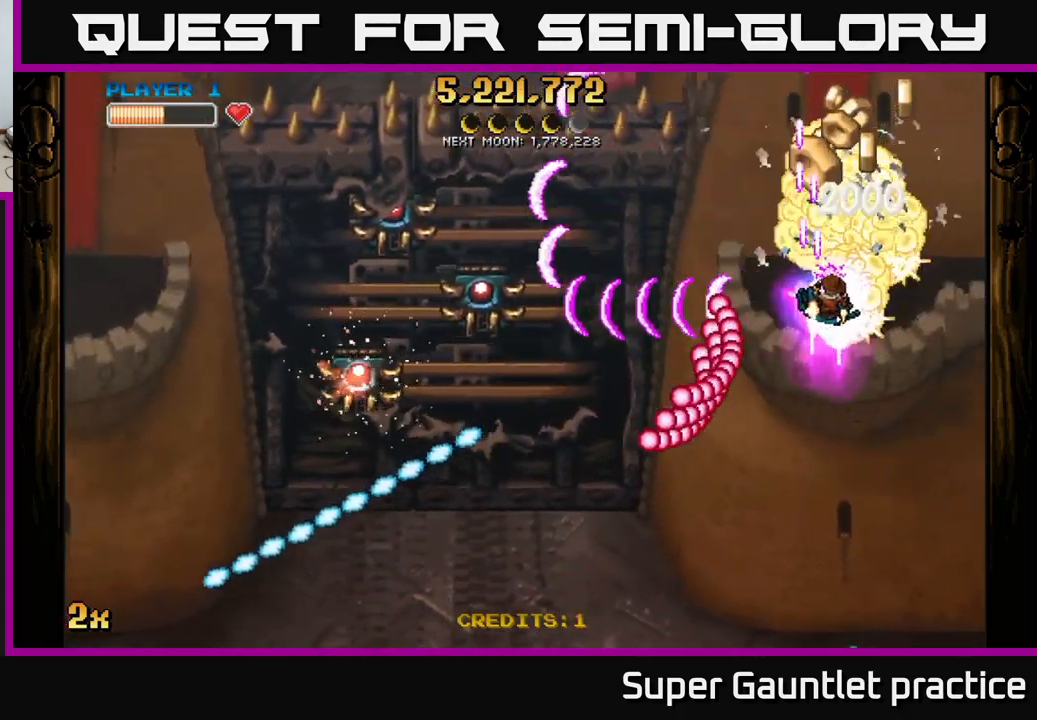
{"buttons": ["A"], "left_stick": "up", "events": [[134, "left_stick", "up-right"], [234, "left_stick", "up"]]}
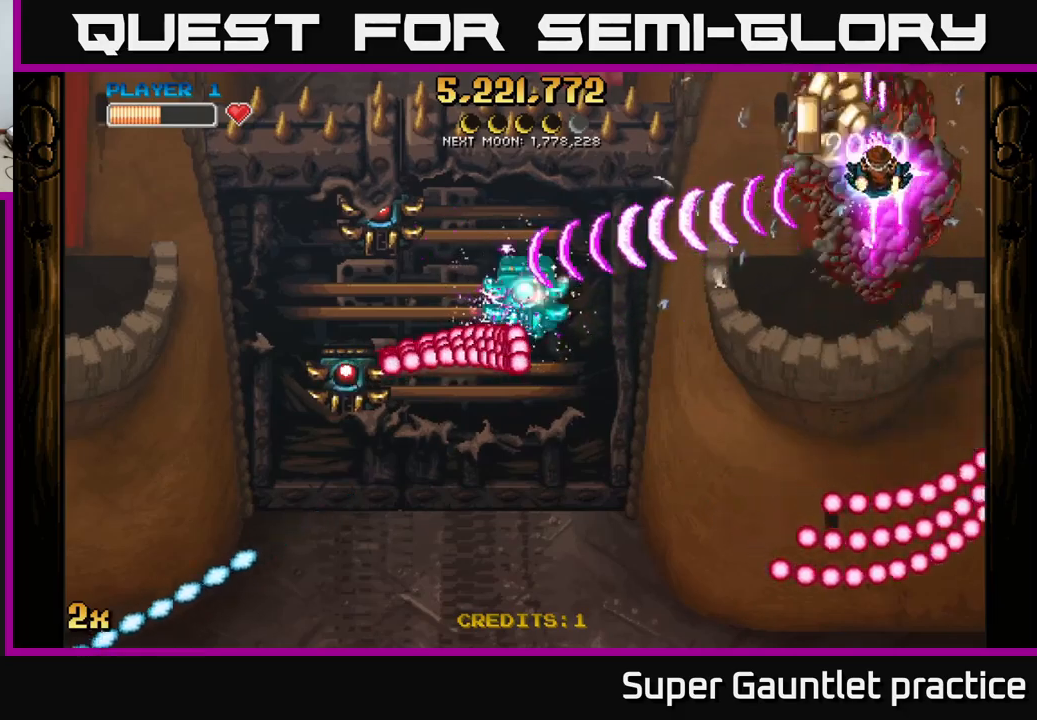
{"buttons": ["A"], "left_stick": "up-left", "events": [[233, "left_stick", "center"], [333, "left_stick", "up-left"]]}
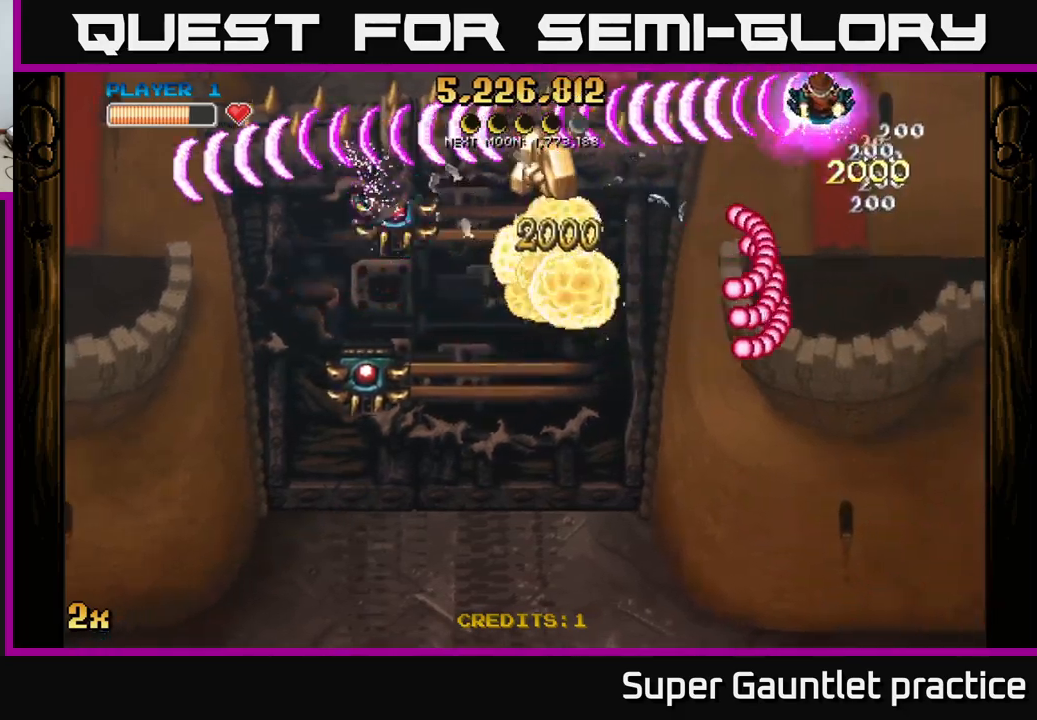
{"buttons": ["A"], "left_stick": "down", "events": [[100, "left_stick", "down-left"], [150, "left_stick", "down"]]}
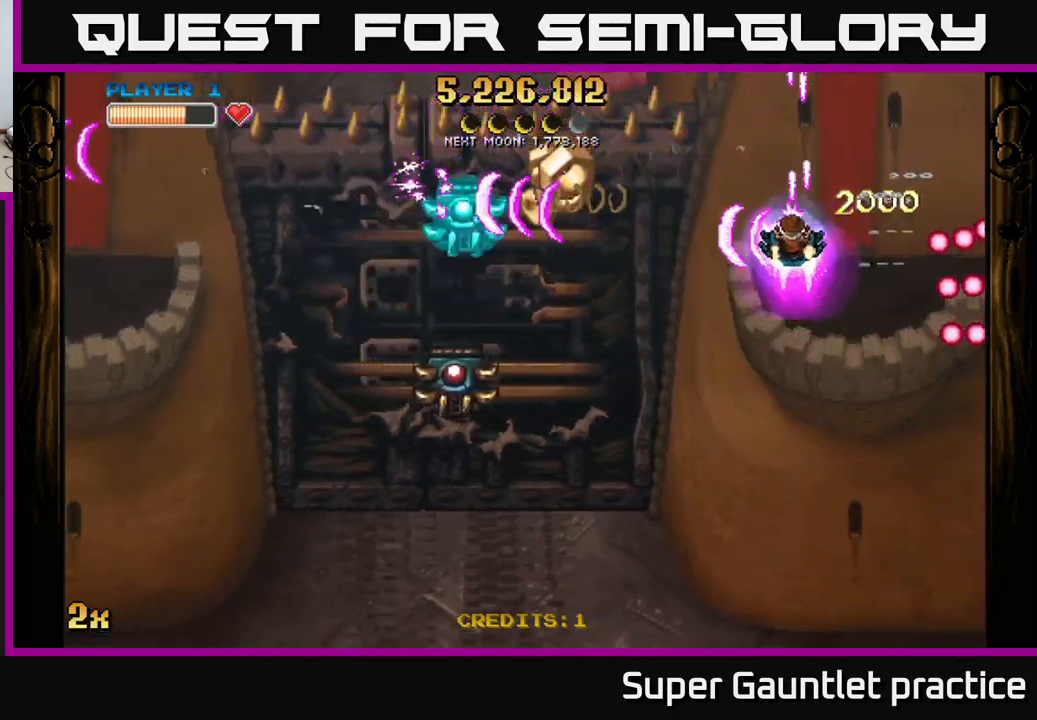
{"buttons": ["A"], "left_stick": "down-left", "events": [[300, "left_stick", "down-left"]]}